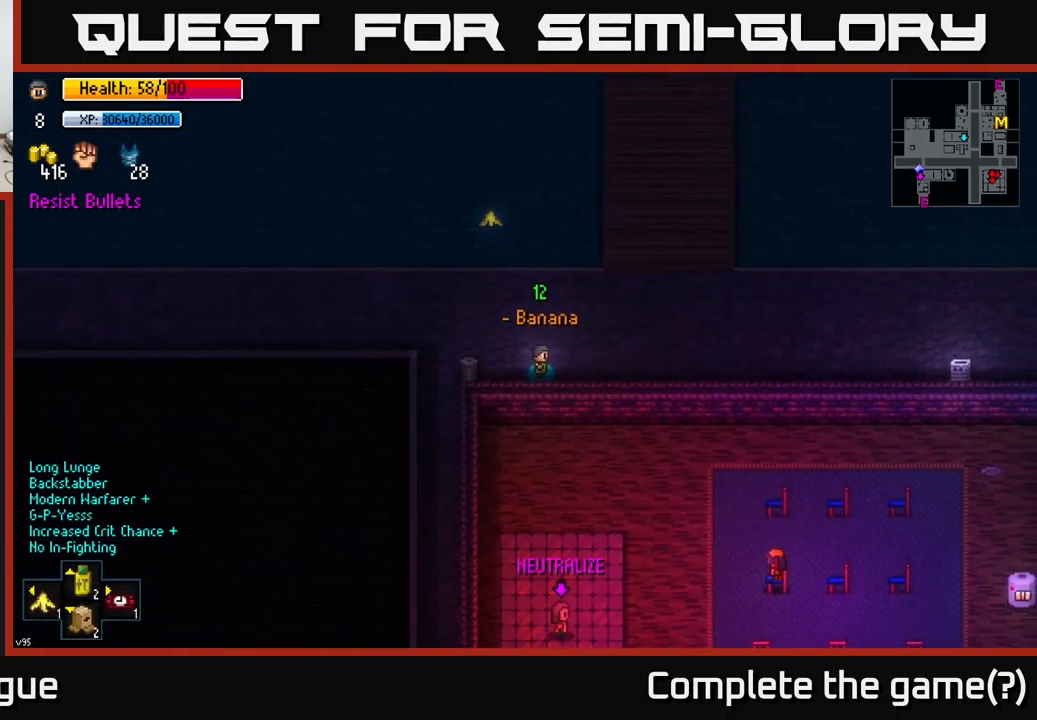
Gameplay with a controller (Xbox layout); each line is a JSON object with the inputs held at the frame after it. "events" lists button and stick changes between this image and that frame as [ms after this image, input, new state], when the widget could be followed in between.
{"buttons": [], "left_stick": "center", "right_stick": "up", "events": [[150, "right_stick", "up"], [366, "DPAD_LEFT", "down"], [433, "DPAD_LEFT", "up"]]}
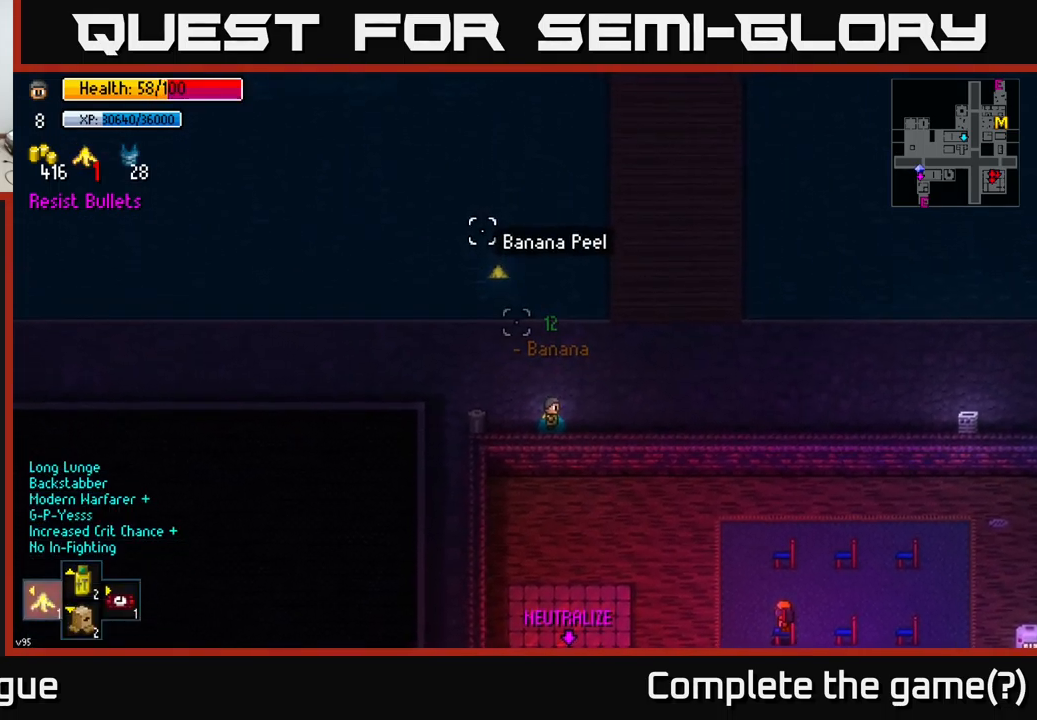
{"buttons": [], "left_stick": "right", "right_stick": "center", "events": [[150, "R2", "down"], [200, "R2", "up"], [383, "left_stick", "right"], [483, "right_stick", "center"]]}
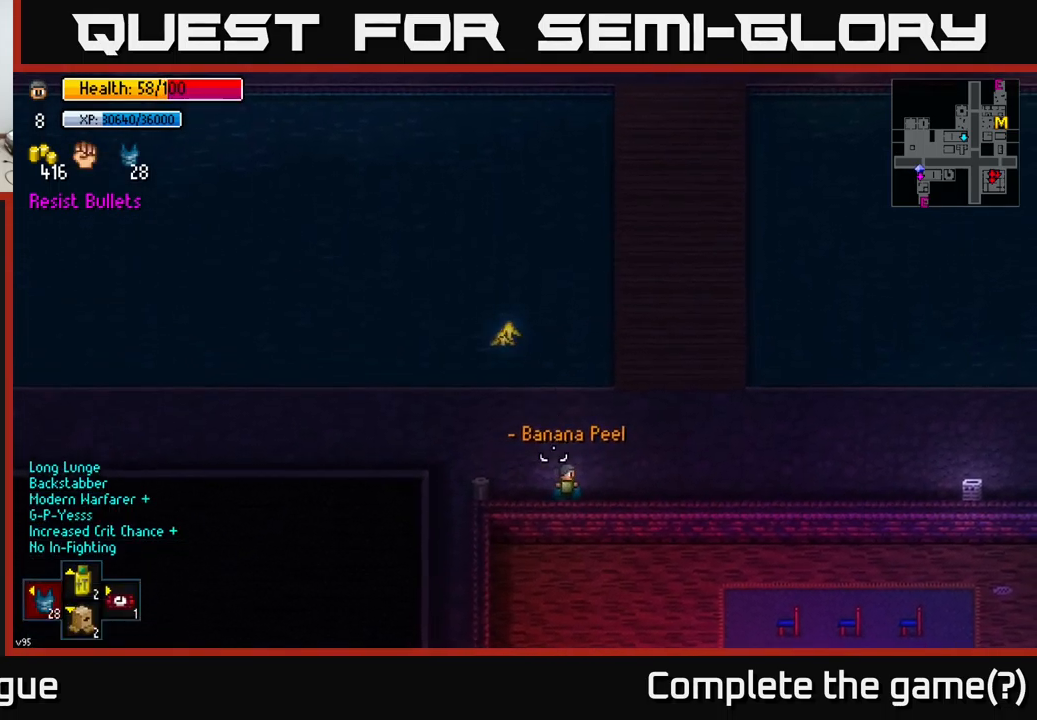
{"buttons": [], "left_stick": "right", "right_stick": "center", "events": [[217, "left_stick", "up-right"], [417, "left_stick", "right"]]}
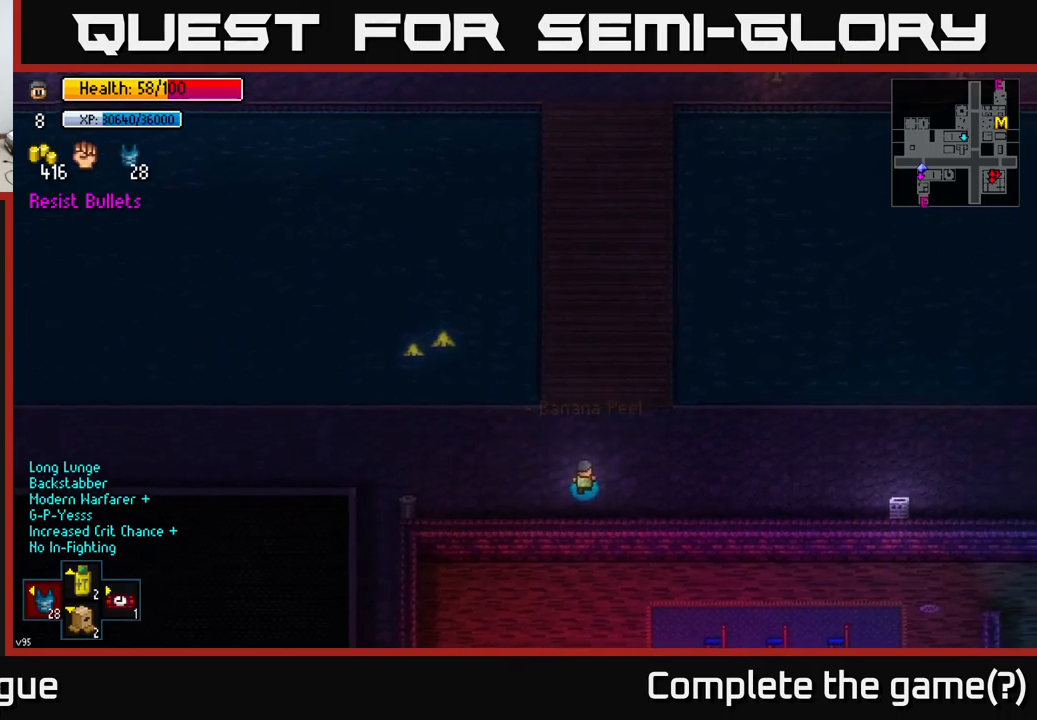
{"buttons": [], "left_stick": "right", "right_stick": "right", "events": [[167, "right_stick", "right"]]}
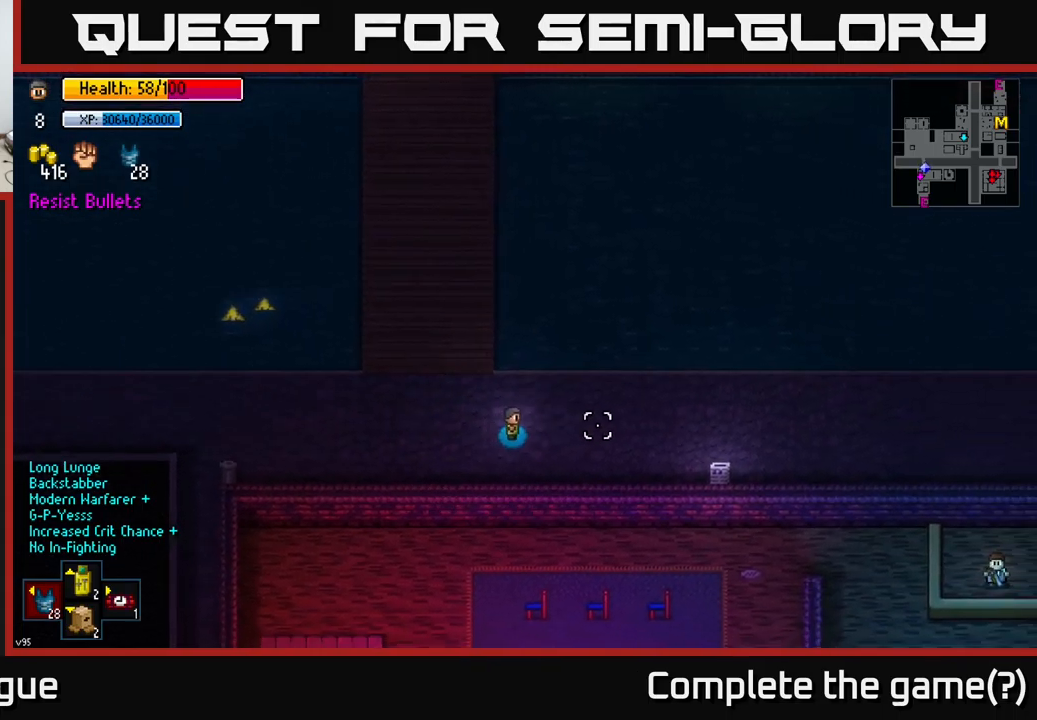
{"buttons": [], "left_stick": "right", "right_stick": "down", "events": [[83, "right_stick", "center"], [317, "right_stick", "down"]]}
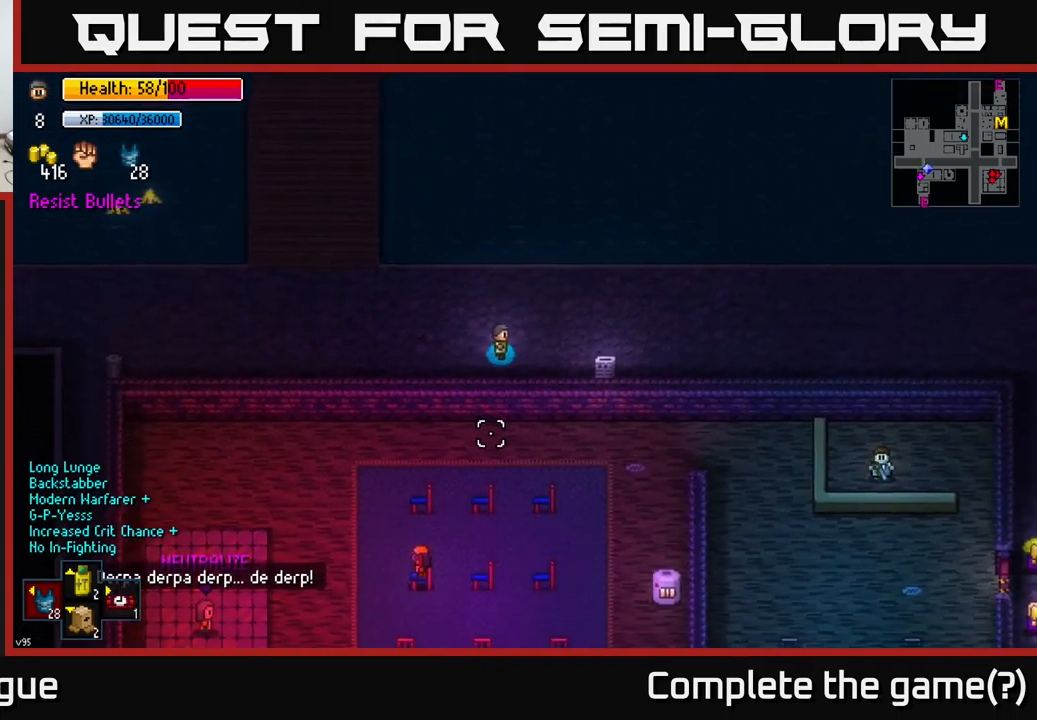
{"buttons": [], "left_stick": "center", "right_stick": "center", "events": [[200, "right_stick", "center"], [333, "left_stick", "center"], [367, "A", "down"], [450, "A", "up"]]}
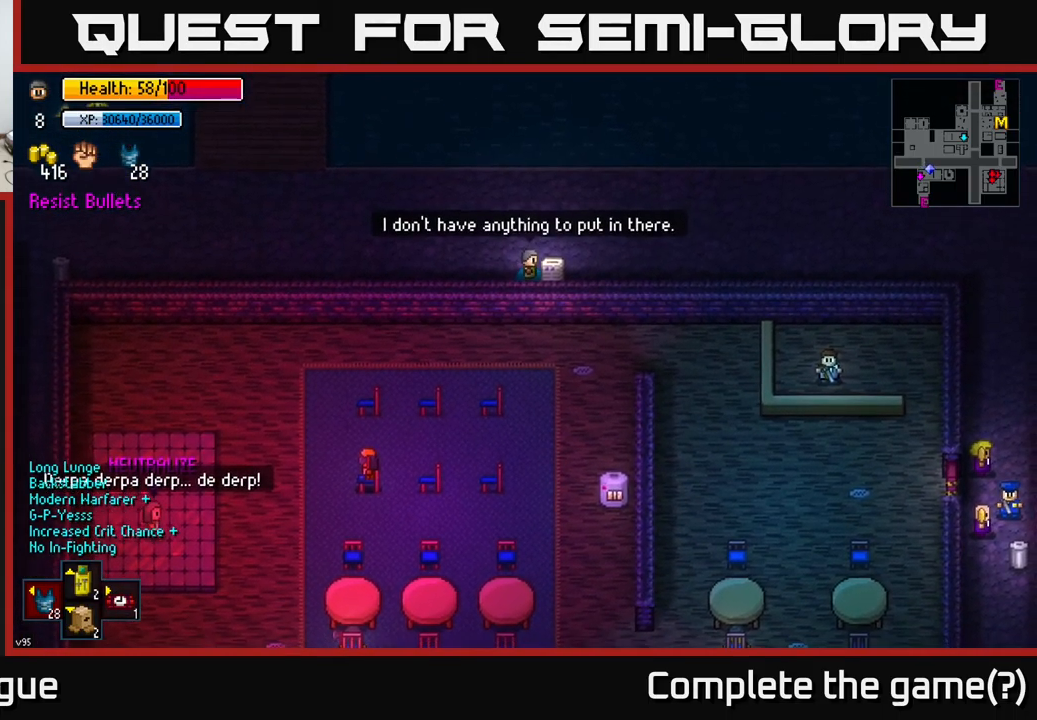
{"buttons": [], "left_stick": "center", "right_stick": "center", "events": [[300, "A", "down"], [383, "A", "up"]]}
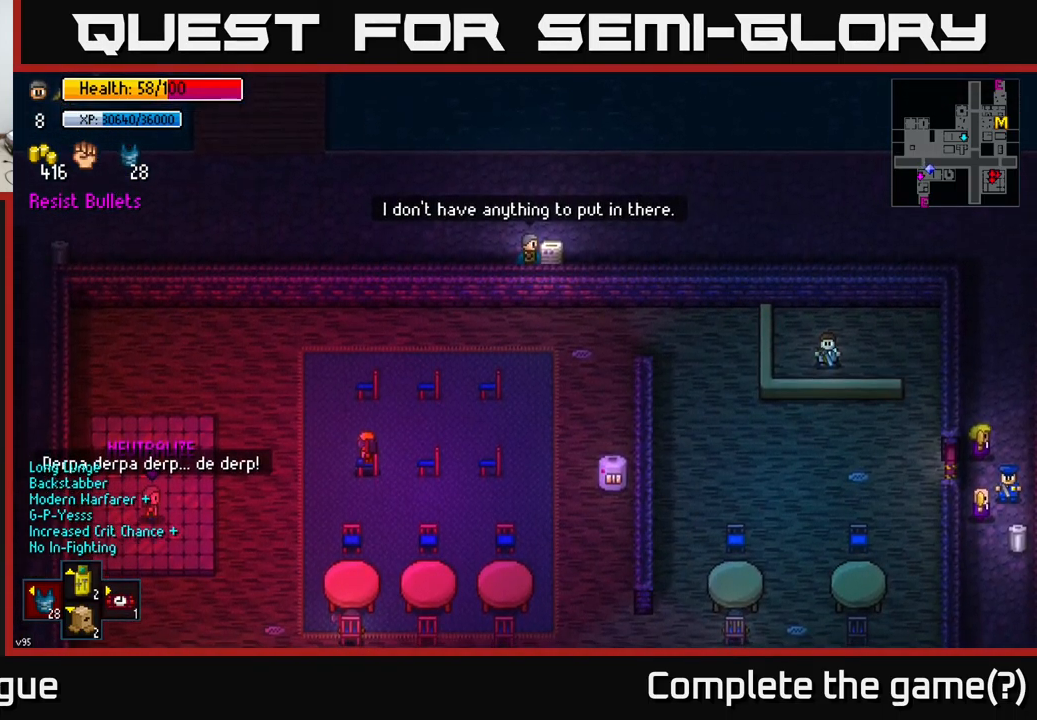
{"buttons": [], "left_stick": "center", "right_stick": "center", "events": [[150, "left_stick", "up"], [283, "left_stick", "right"], [483, "left_stick", "center"]]}
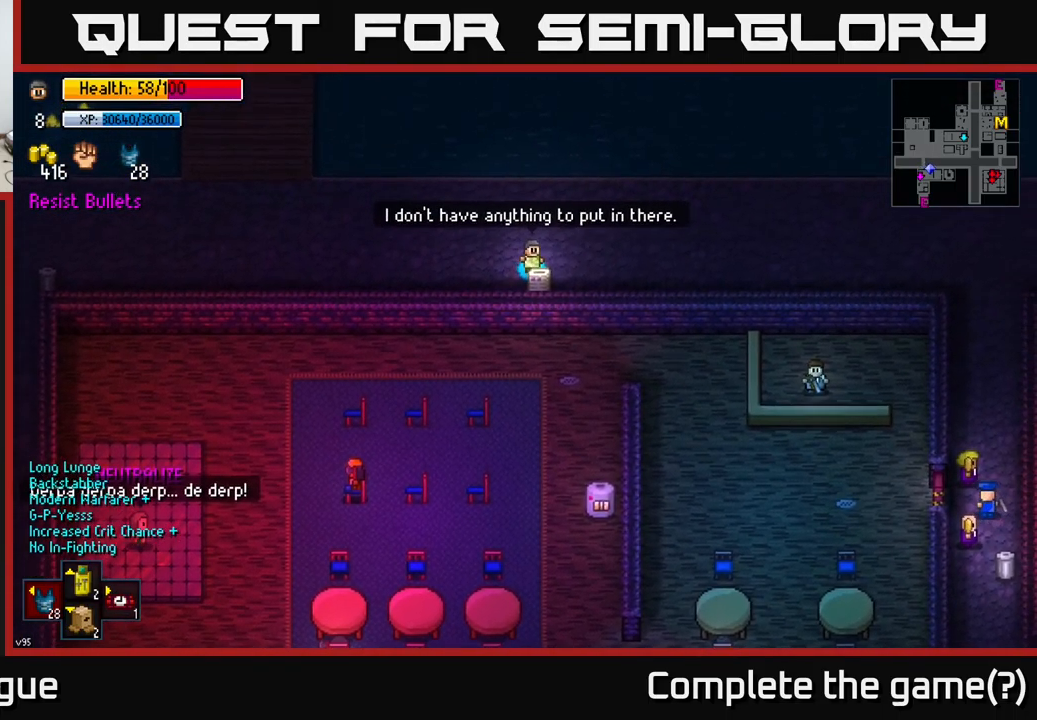
{"buttons": [], "left_stick": "right", "right_stick": "center", "events": [[117, "left_stick", "right"]]}
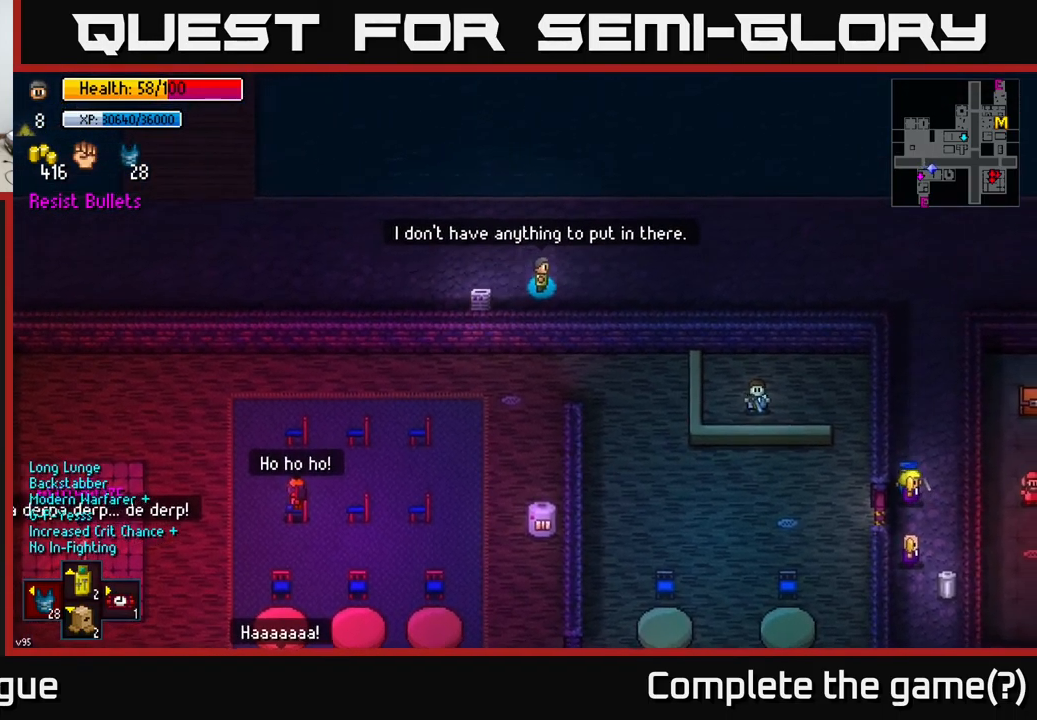
{"buttons": [], "left_stick": "right", "right_stick": "right", "events": [[50, "left_stick", "center"], [333, "left_stick", "right"], [333, "right_stick", "right"]]}
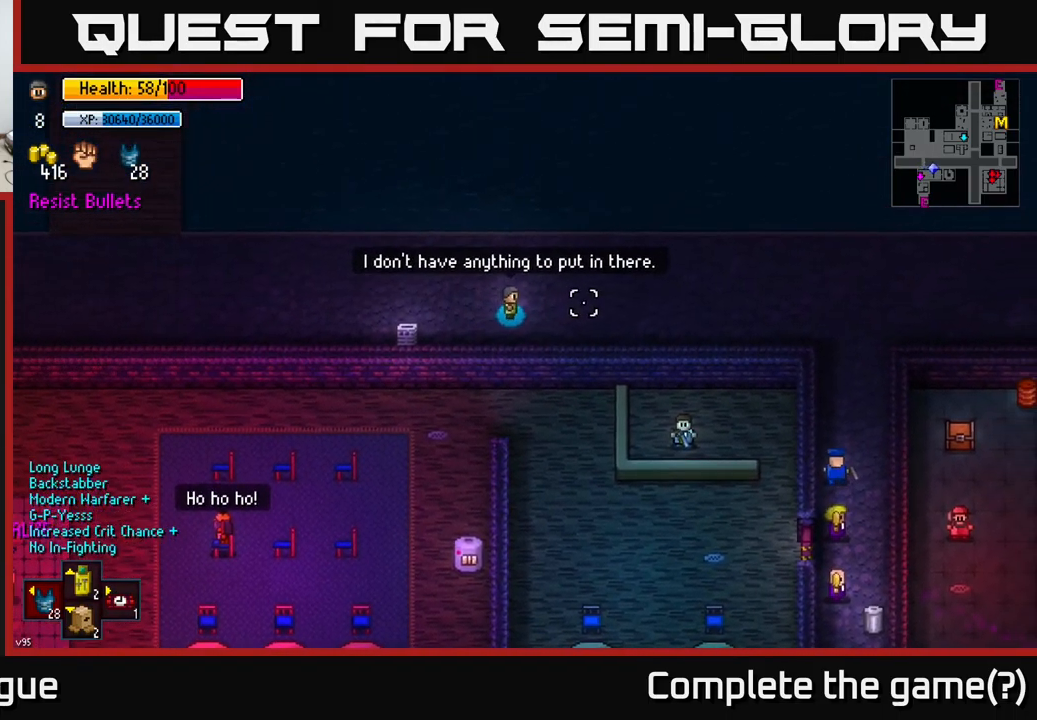
{"buttons": [], "left_stick": "right", "right_stick": "down-right", "events": [[267, "left_stick", "down-right"], [300, "right_stick", "down-right"], [467, "left_stick", "right"]]}
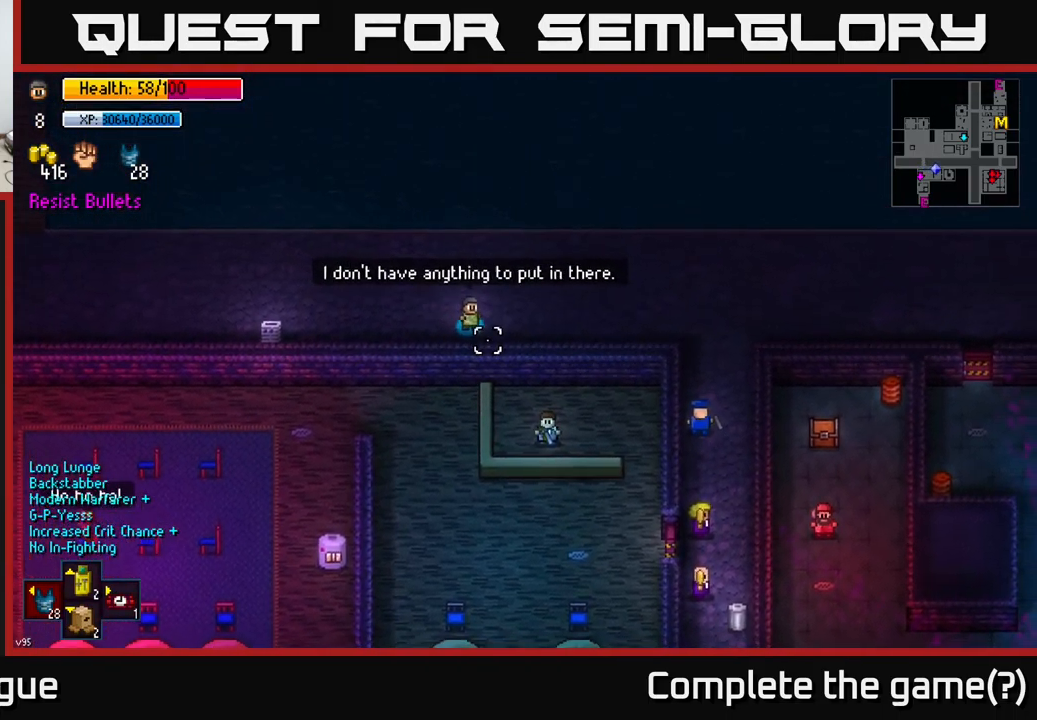
{"buttons": [], "left_stick": "center", "right_stick": "center", "events": [[150, "right_stick", "down-left"], [417, "left_stick", "center"], [450, "right_stick", "center"]]}
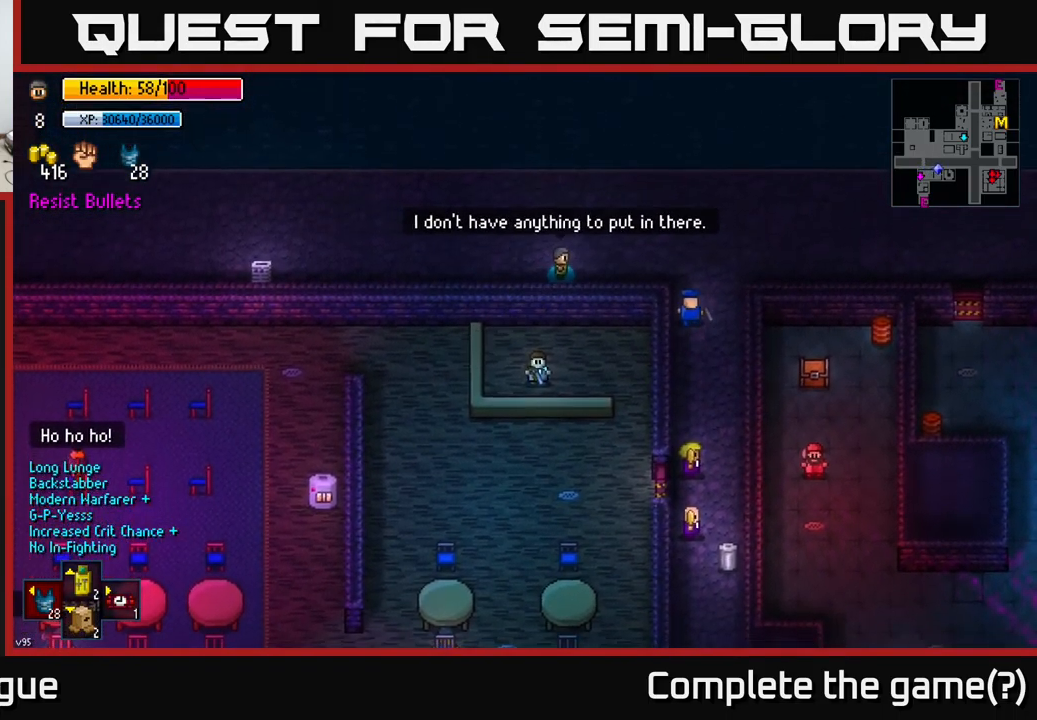
{"buttons": [], "left_stick": "left", "right_stick": "center", "events": [[17, "left_stick", "left"]]}
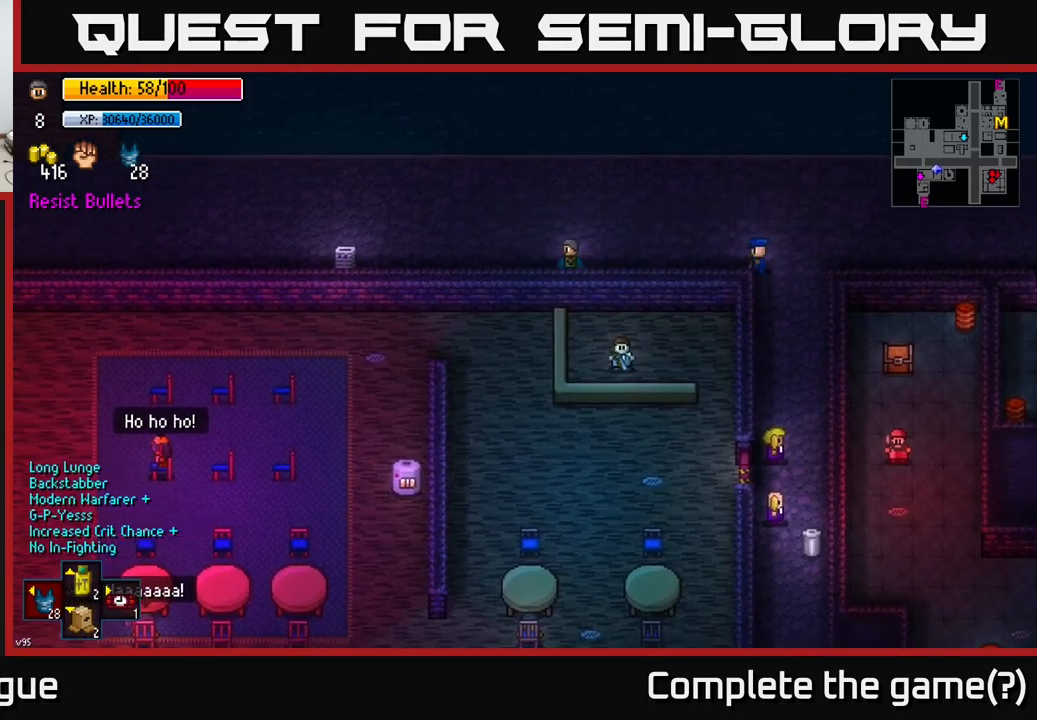
{"buttons": [], "left_stick": "center", "right_stick": "center", "events": [[284, "left_stick", "center"]]}
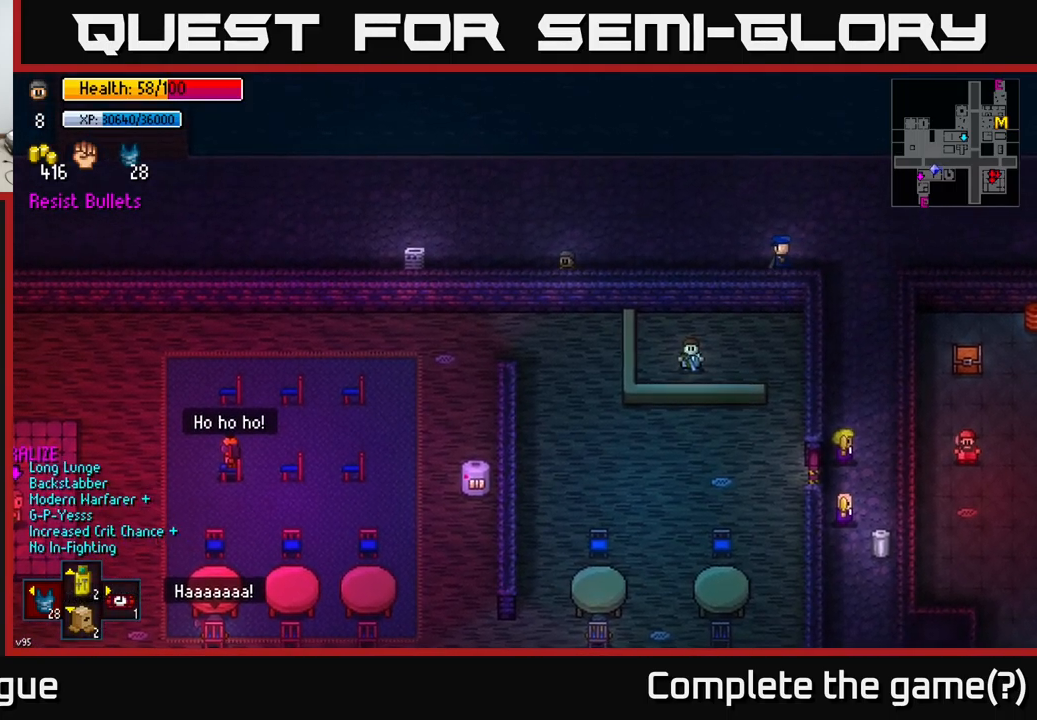
{"buttons": [], "left_stick": "right", "right_stick": "center", "events": [[100, "left_stick", "right"]]}
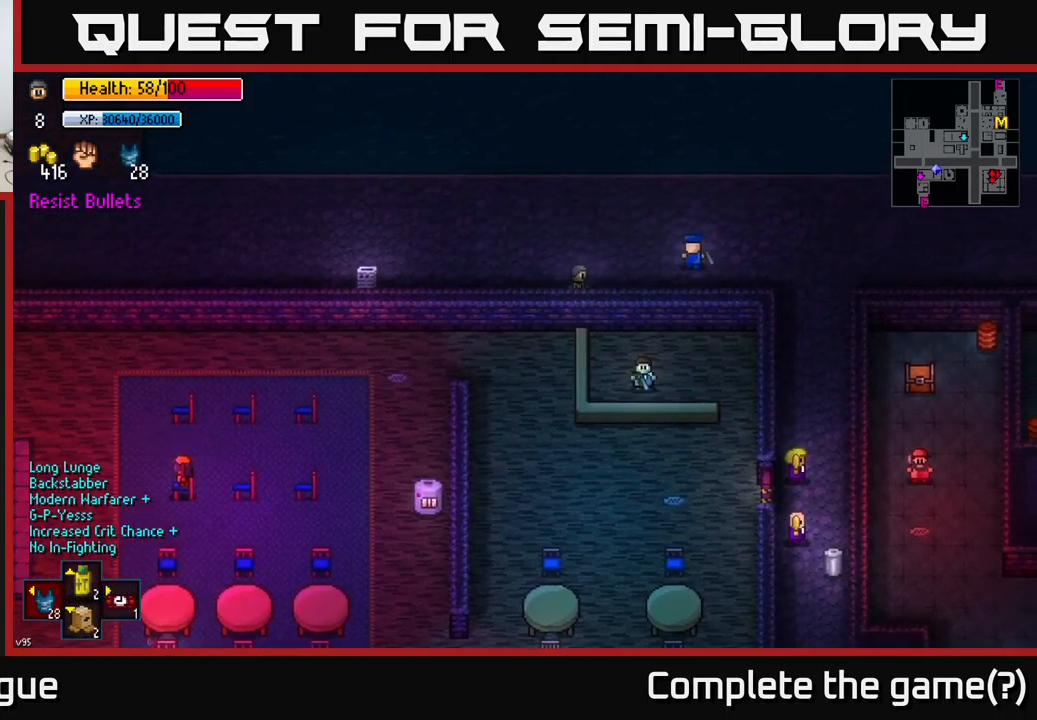
{"buttons": [], "left_stick": "right", "right_stick": "center", "events": []}
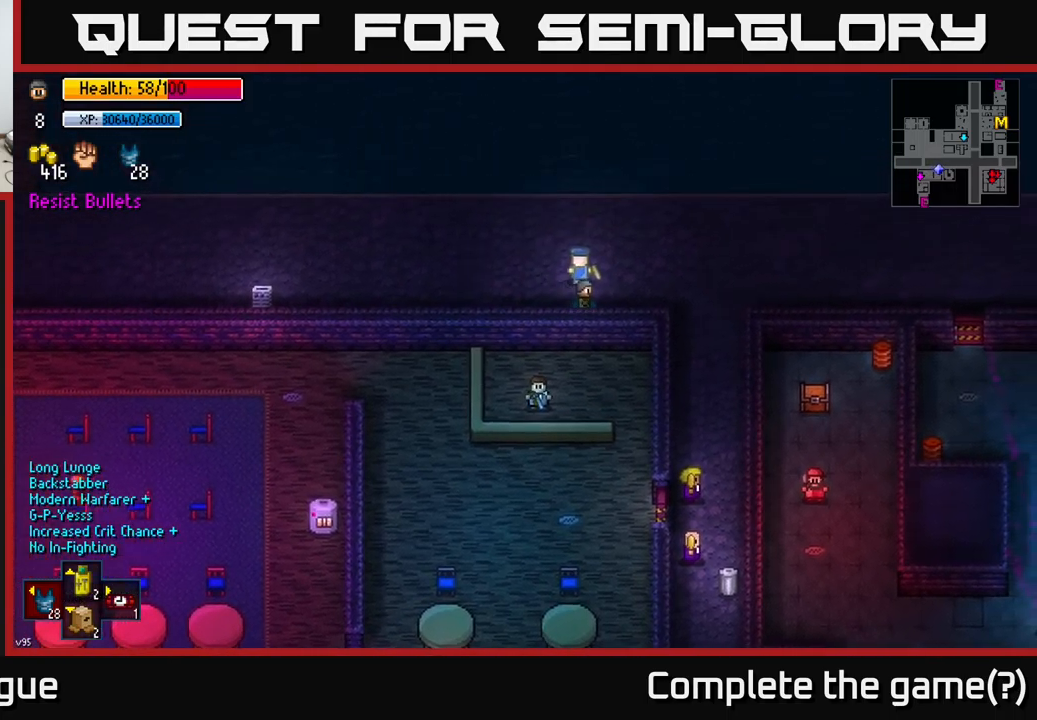
{"buttons": [], "left_stick": "down", "right_stick": "center", "events": [[334, "left_stick", "down-right"], [434, "left_stick", "down"]]}
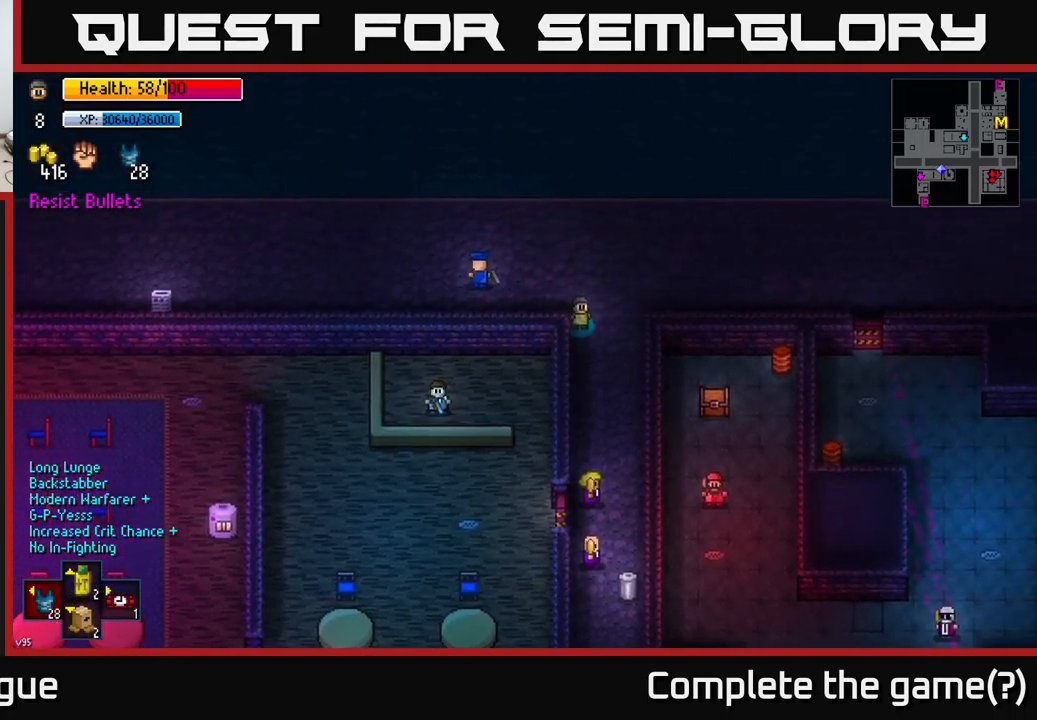
{"buttons": [], "left_stick": "down", "right_stick": "center", "events": []}
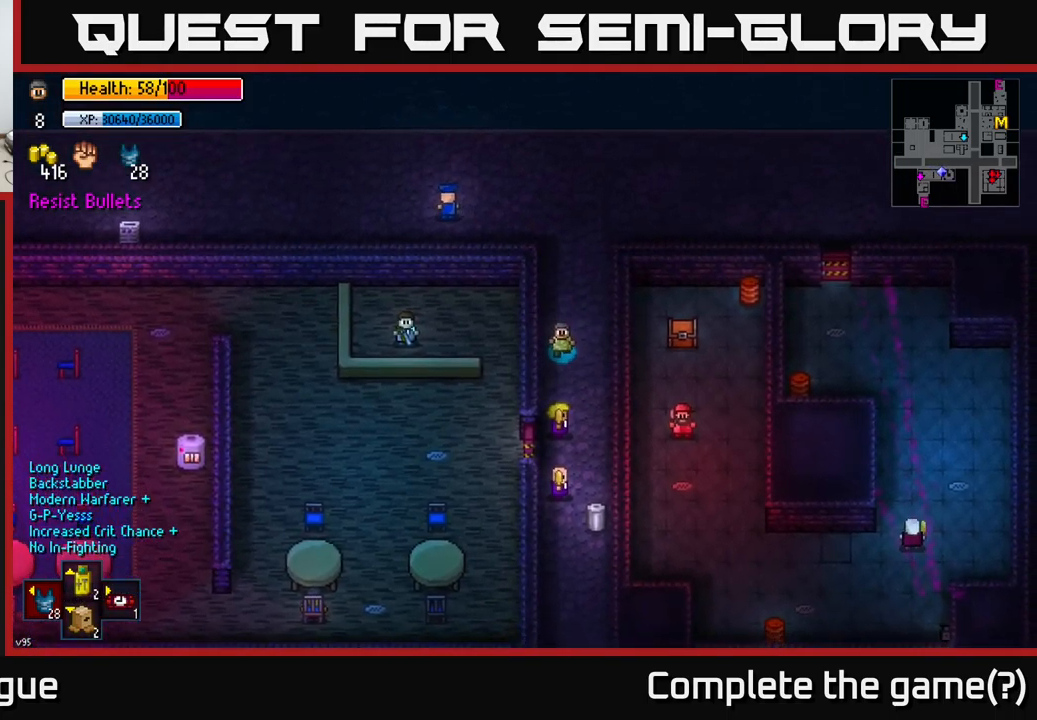
{"buttons": [], "left_stick": "center", "right_stick": "center", "events": [[350, "left_stick", "center"]]}
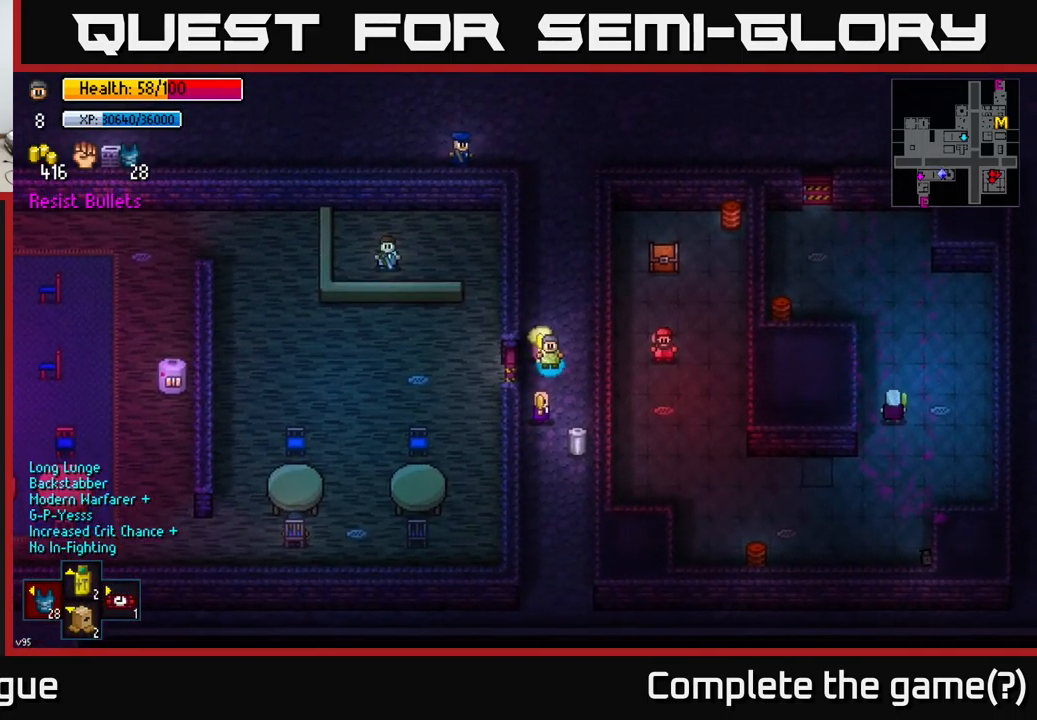
{"buttons": [], "left_stick": "center", "right_stick": "center", "events": [[84, "A", "down"], [150, "A", "up"]]}
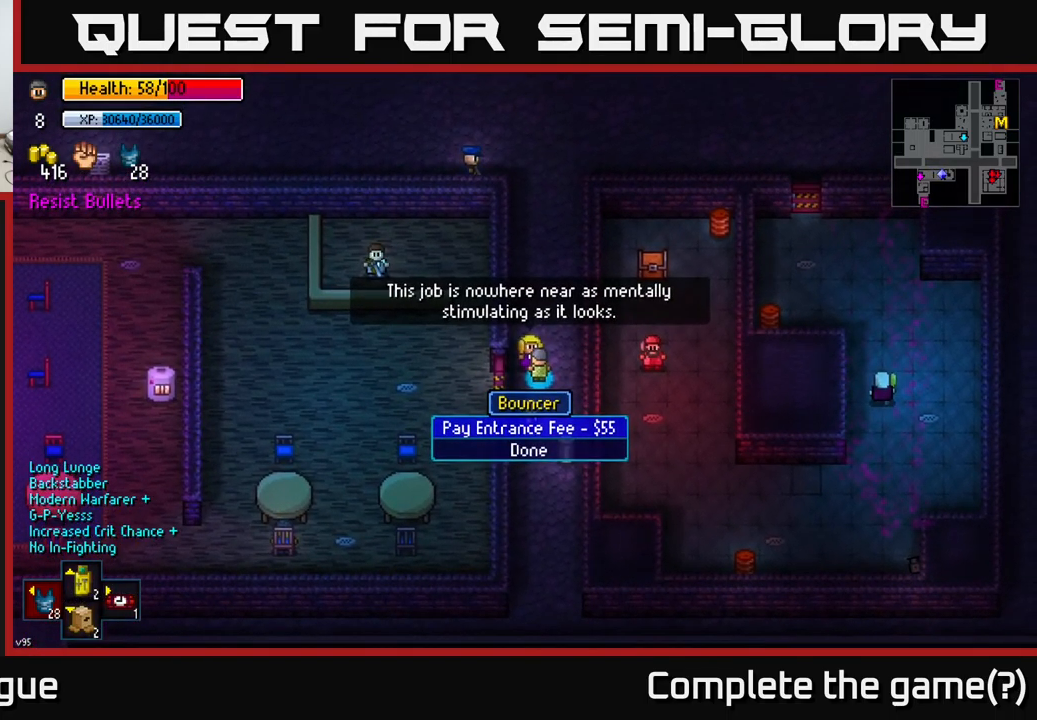
{"buttons": [], "left_stick": "down-right", "right_stick": "center", "events": [[267, "B", "down"], [367, "B", "up"], [384, "left_stick", "down-right"]]}
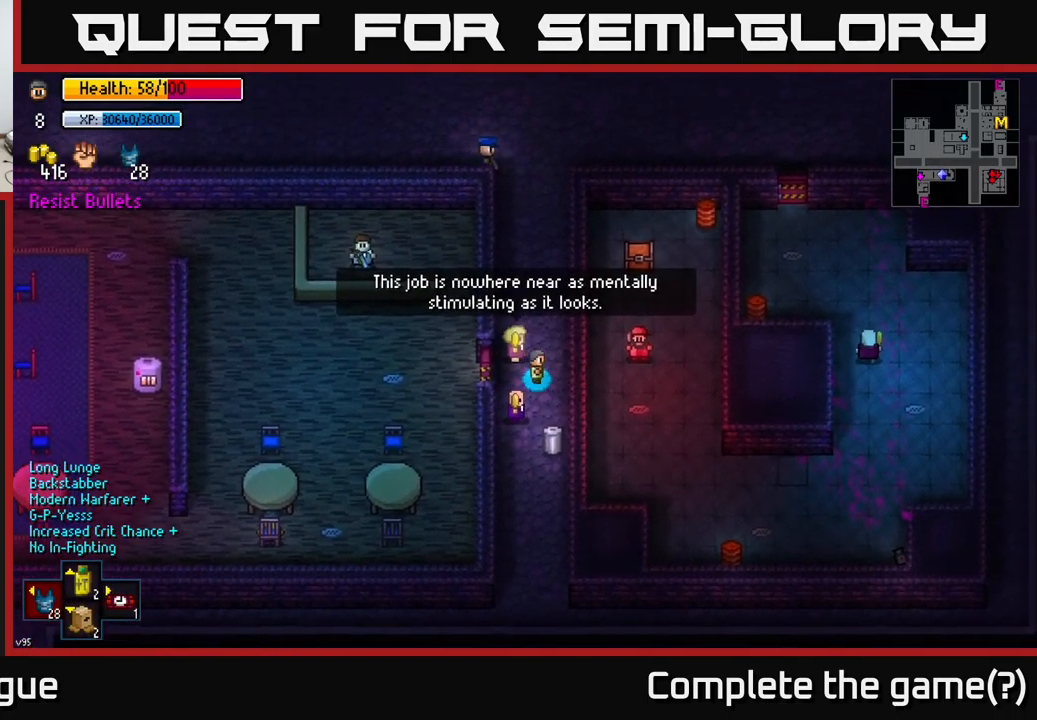
{"buttons": [], "left_stick": "center", "right_stick": "center", "events": [[167, "left_stick", "down"], [350, "left_stick", "center"]]}
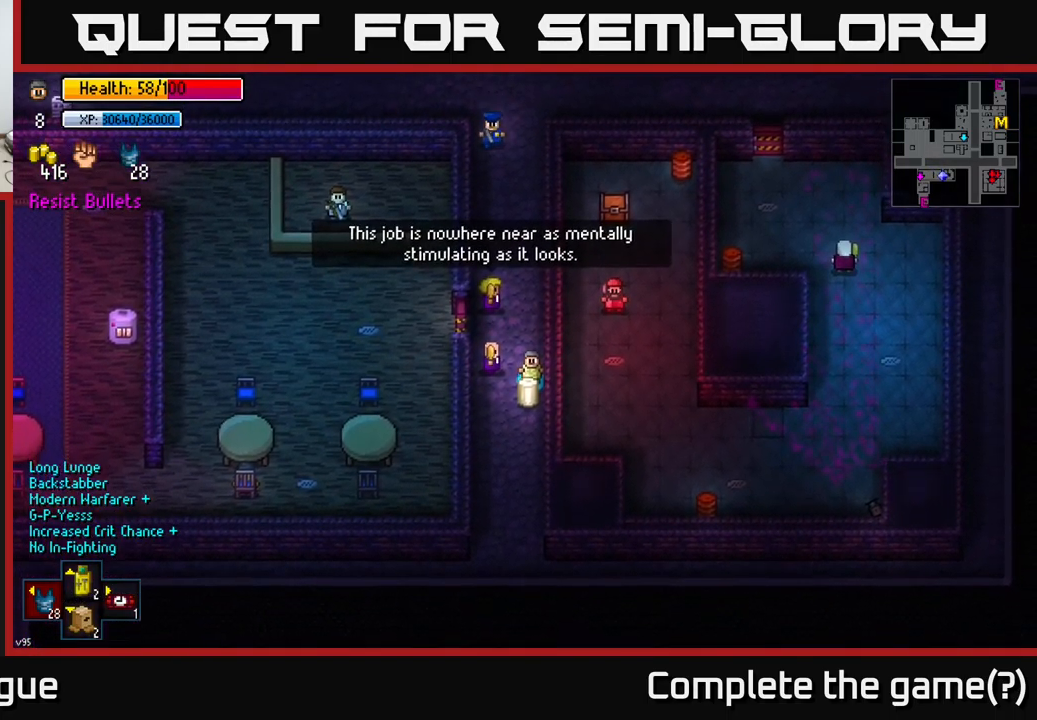
{"buttons": [], "left_stick": "center", "right_stick": "center", "events": [[301, "A", "down"], [367, "A", "up"]]}
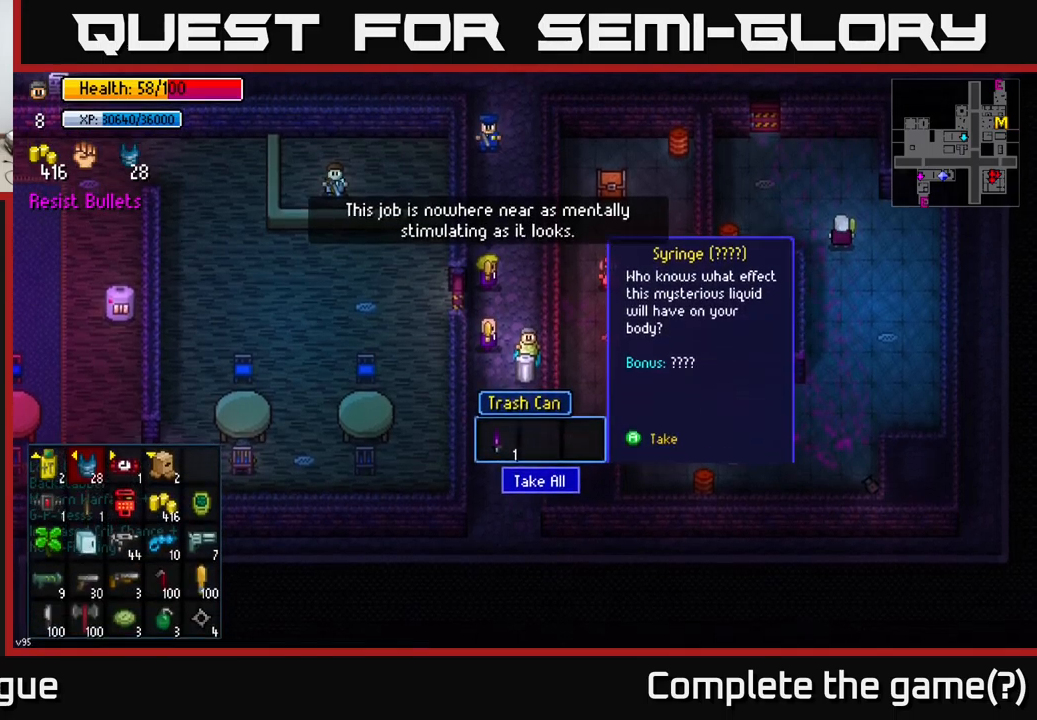
{"buttons": [], "left_stick": "center", "right_stick": "center", "events": [[383, "A", "down"], [450, "A", "up"]]}
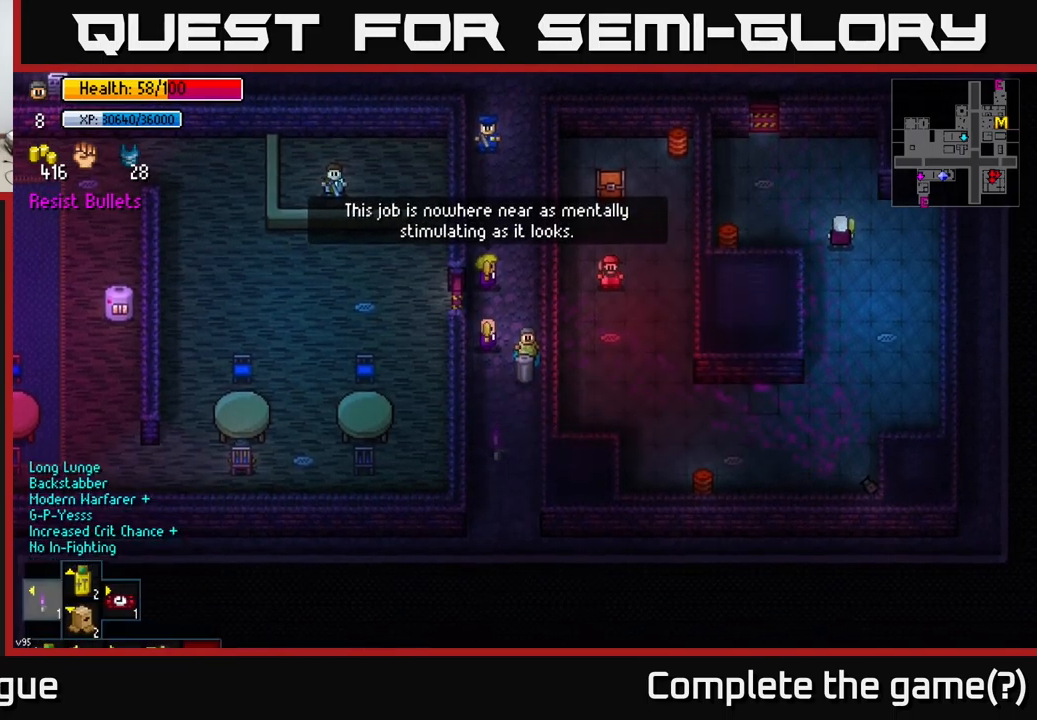
{"buttons": [], "left_stick": "up", "right_stick": "center", "events": [[133, "left_stick", "up"]]}
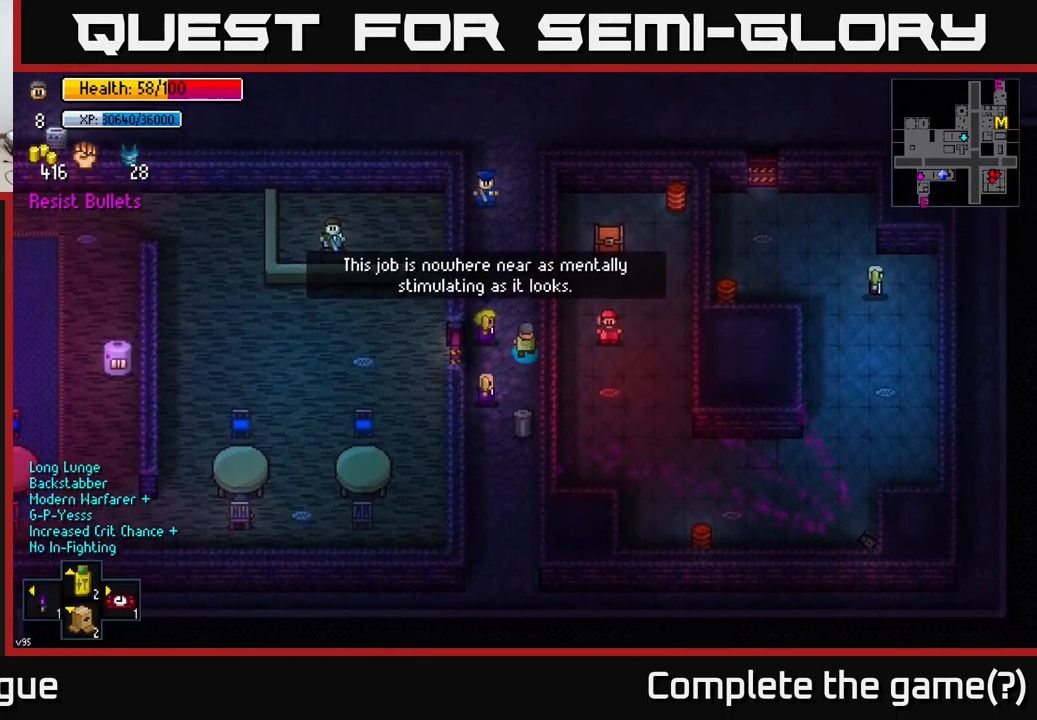
{"buttons": [], "left_stick": "up", "right_stick": "center", "events": []}
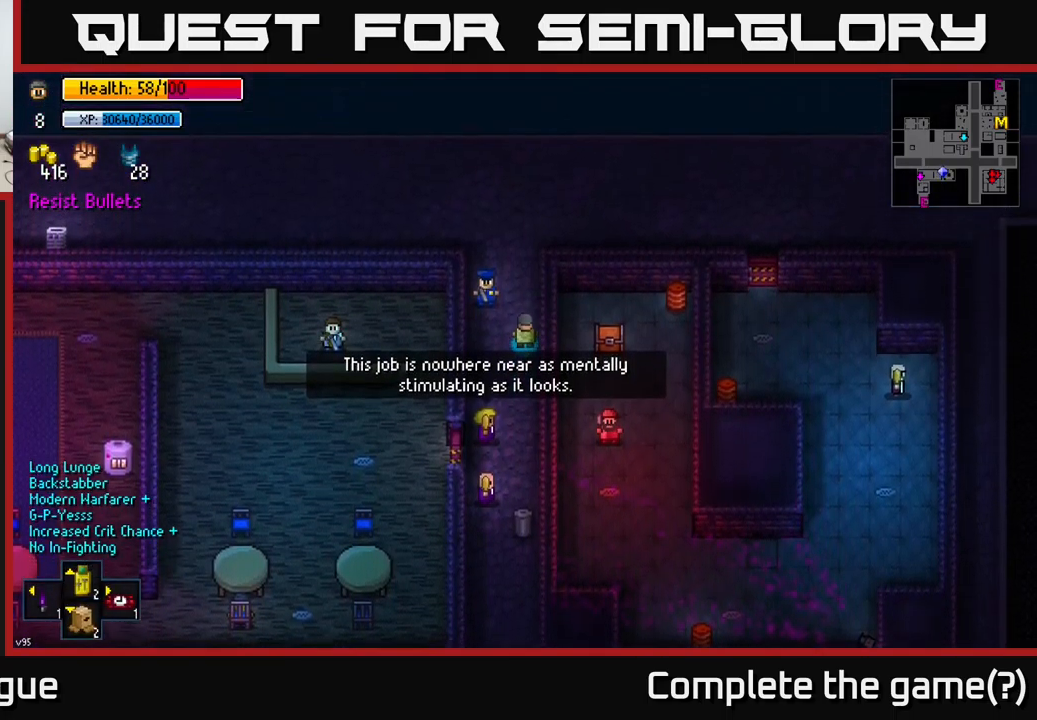
{"buttons": [], "left_stick": "left", "right_stick": "center", "events": [[266, "left_stick", "up-left"], [466, "left_stick", "left"]]}
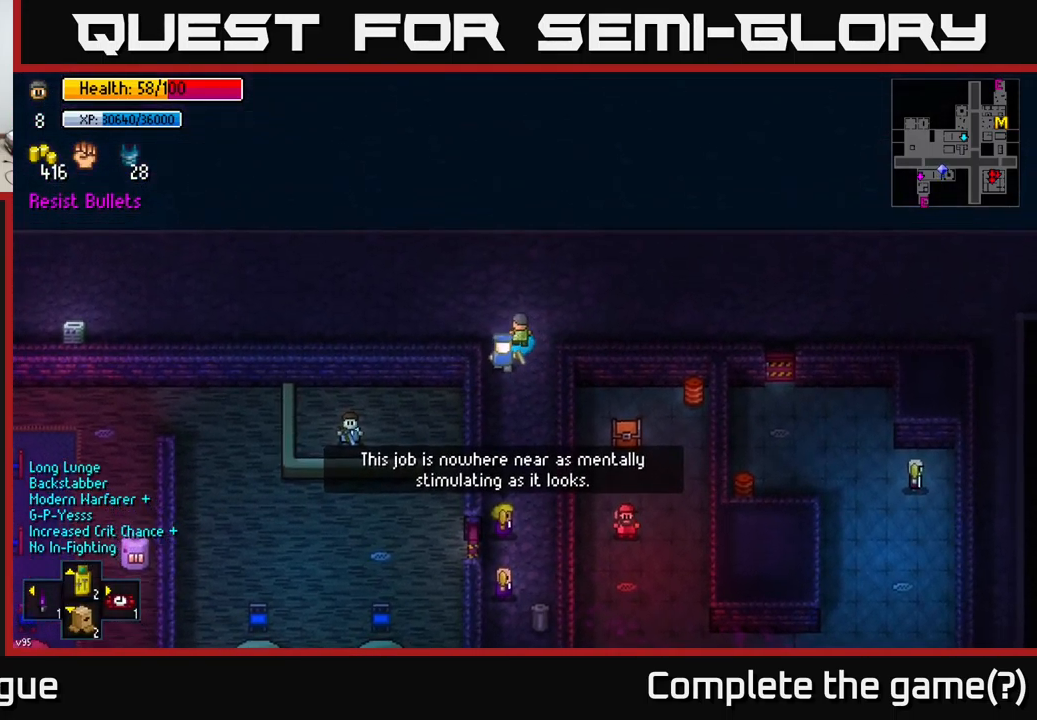
{"buttons": [], "left_stick": "left", "right_stick": "center", "events": []}
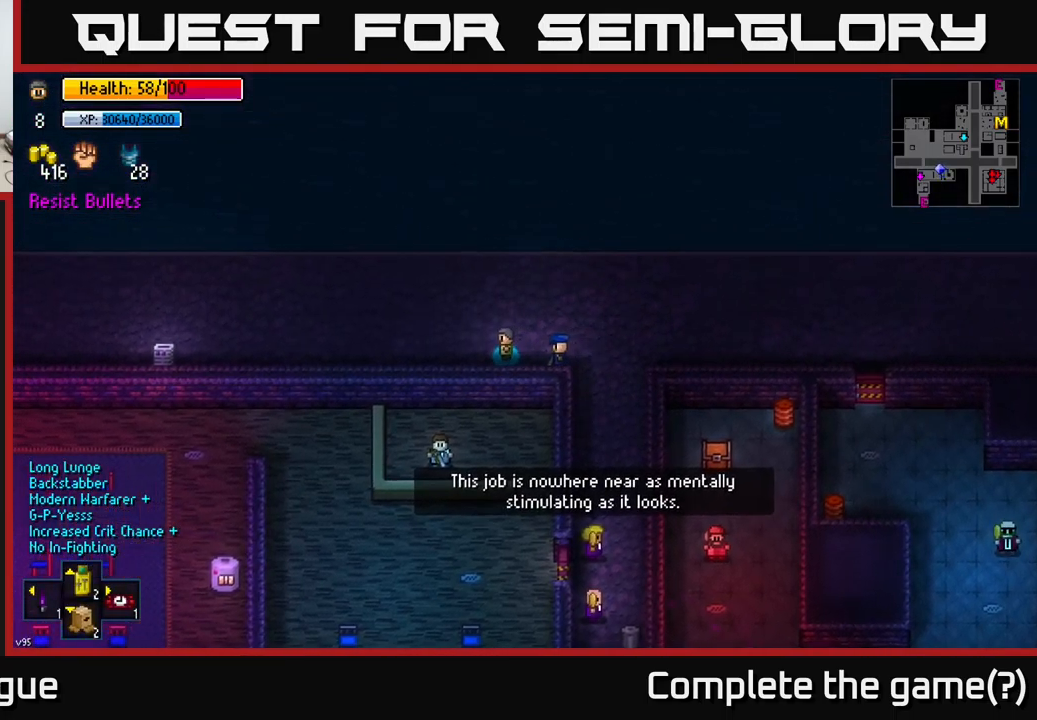
{"buttons": [], "left_stick": "left", "right_stick": "center", "events": []}
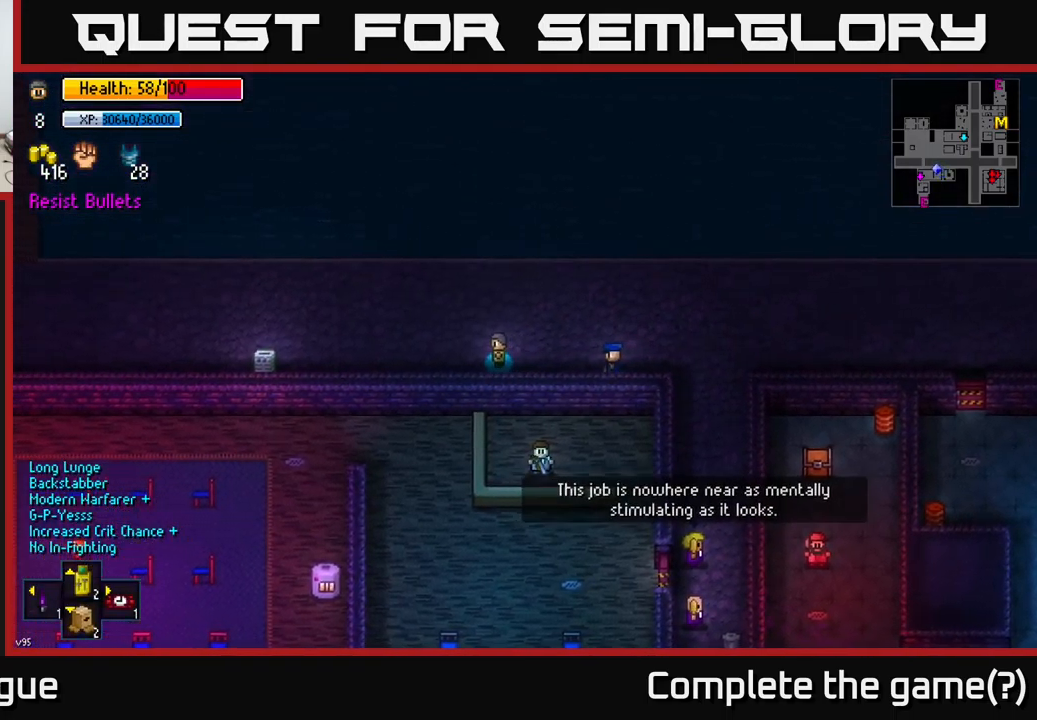
{"buttons": [], "left_stick": "left", "right_stick": "right", "events": [[266, "right_stick", "right"]]}
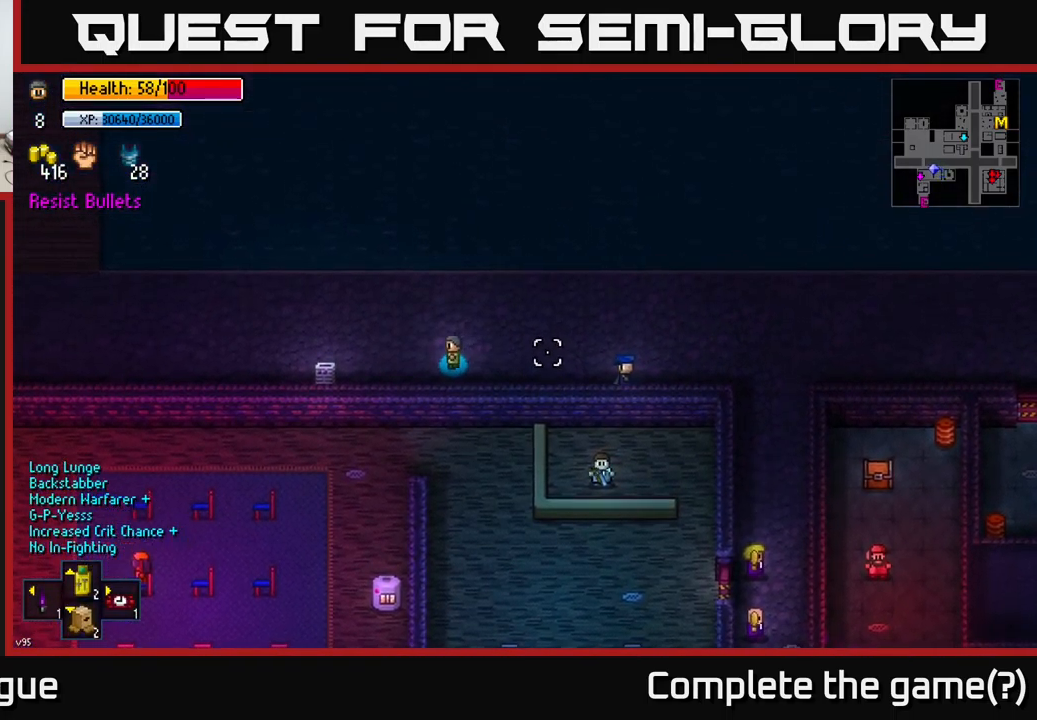
{"buttons": [], "left_stick": "left", "right_stick": "right", "events": []}